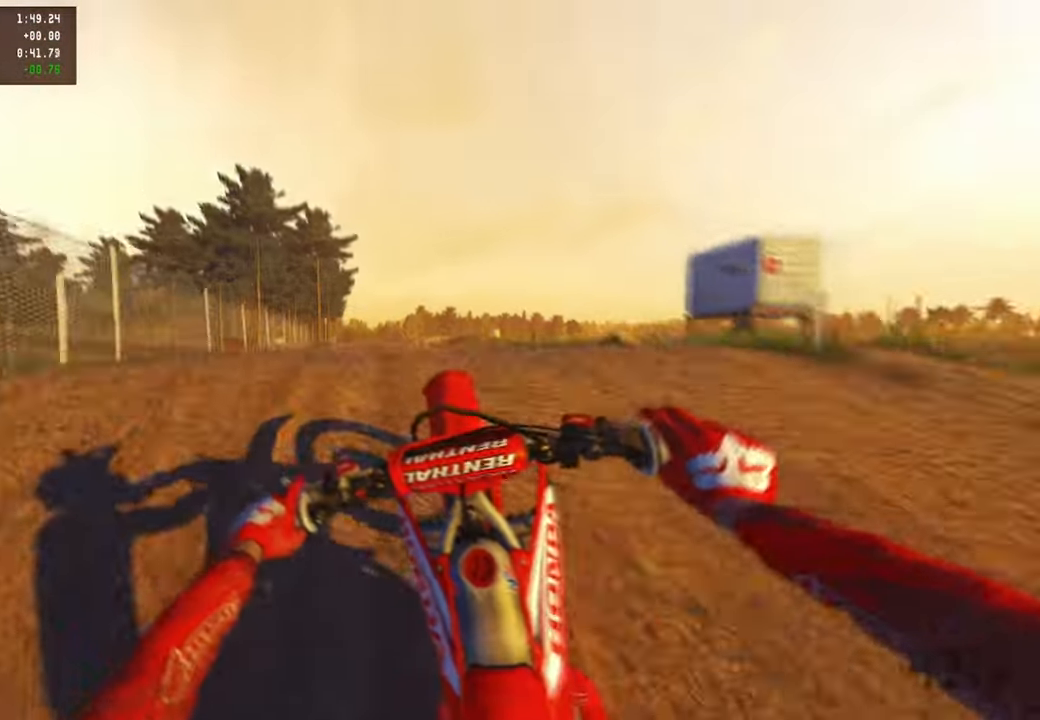
Gameplay with a controller (PlayStation layout); each line is a JSON object with the inputs held at the frame after it. "events" lists button and stick changes between this image and that frame as [ms after this image, input, new state], when the widget could be followed in between.
{"buttons": [], "left_stick": "center", "right_stick": "down", "events": [[17, "right_stick", "down-right"], [34, "R3", "up"], [84, "R2", "up"], [117, "left_stick", "center"], [234, "left_stick", "up-right"], [434, "right_stick", "down"], [450, "left_stick", "center"]]}
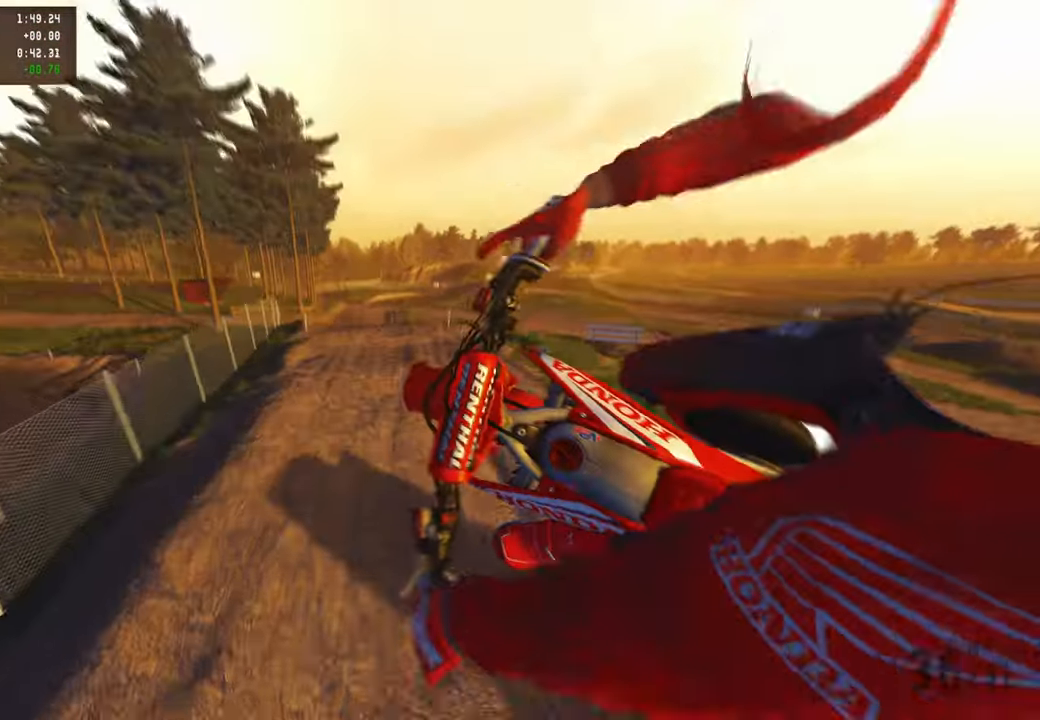
{"buttons": ["R2", "R3"], "left_stick": "left", "right_stick": "center", "events": [[84, "right_stick", "center"], [200, "left_stick", "left"], [450, "R2", "down"], [484, "R3", "down"]]}
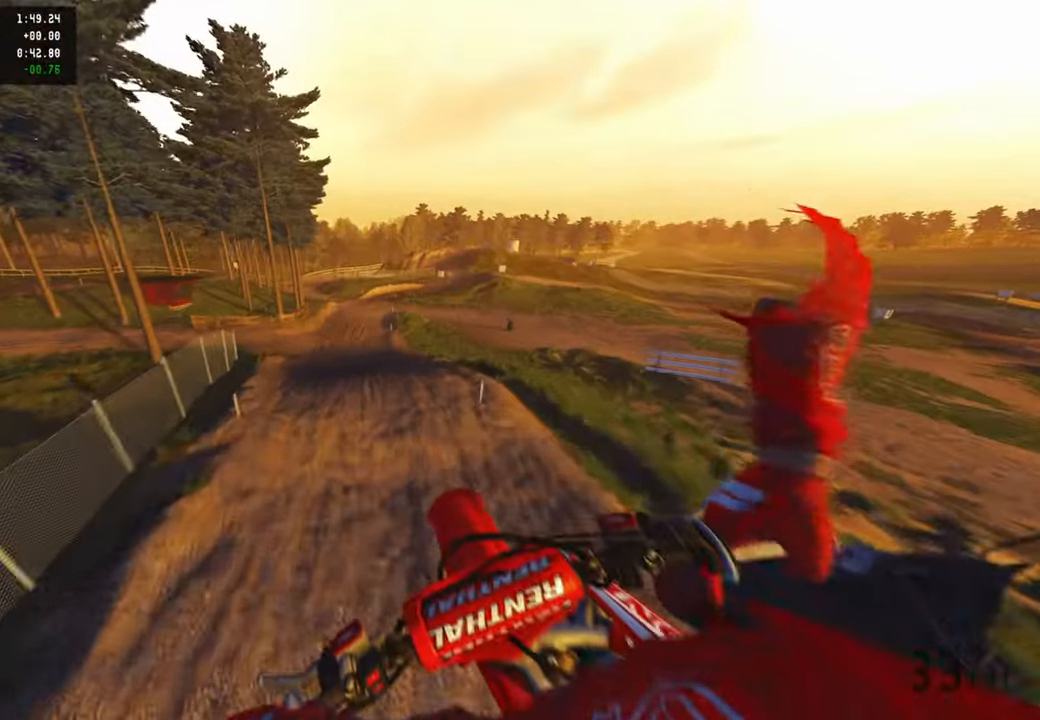
{"buttons": ["R2"], "left_stick": "up", "right_stick": "up-right", "events": [[150, "R3", "up"], [184, "R2", "up"], [184, "right_stick", "up-right"], [200, "L1", "down"], [250, "R2", "down"], [250, "left_stick", "up-left"], [334, "L1", "up"], [417, "left_stick", "up"]]}
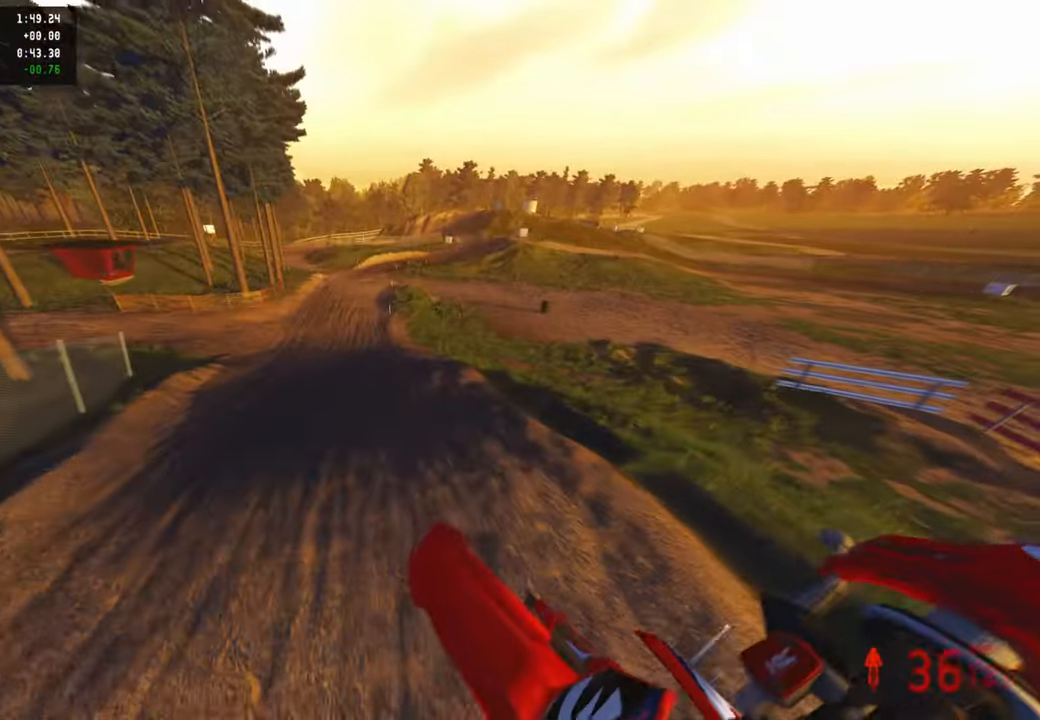
{"buttons": ["R2"], "left_stick": "up", "right_stick": "down-right", "events": [[267, "right_stick", "right"], [434, "right_stick", "down-right"]]}
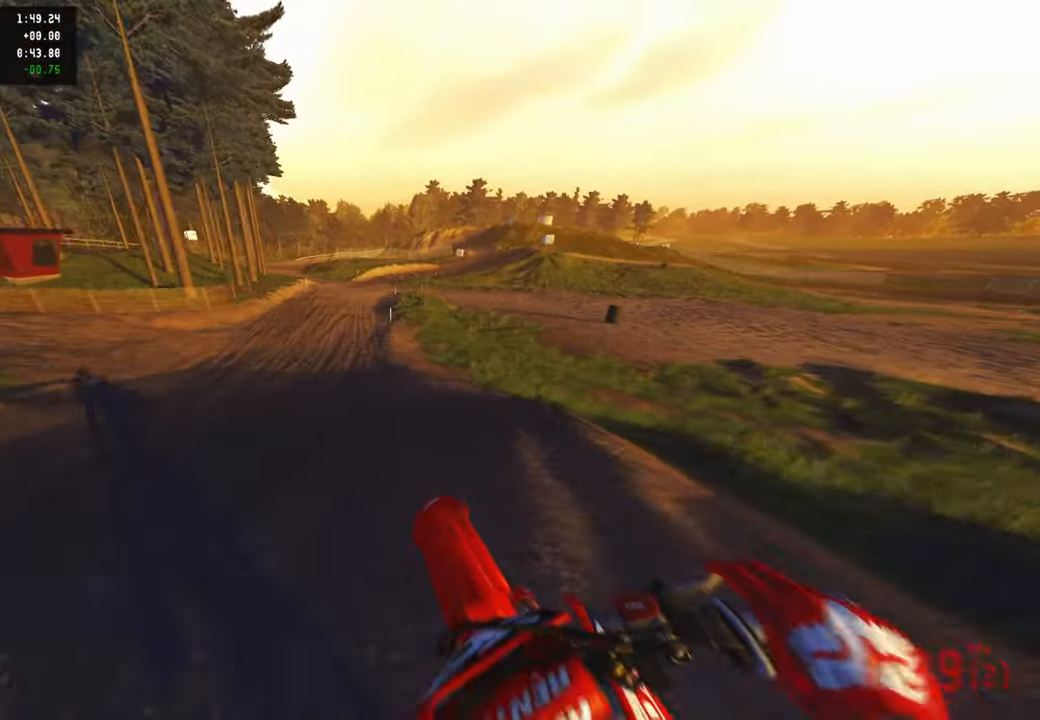
{"buttons": ["R2"], "left_stick": "up", "right_stick": "down-right", "events": []}
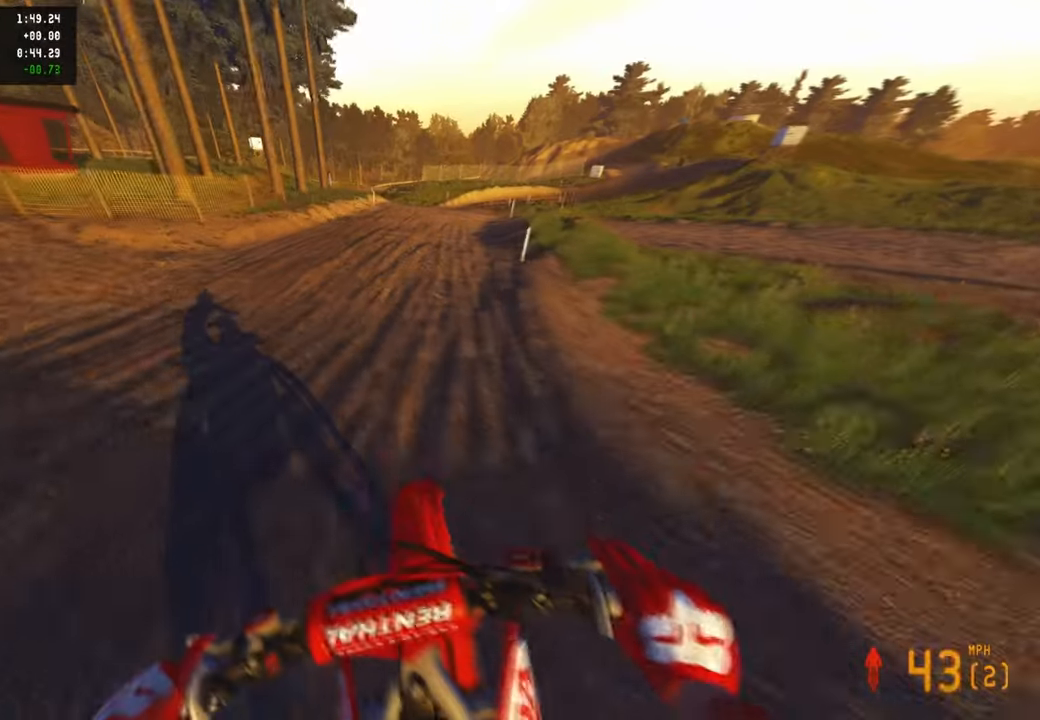
{"buttons": ["R2"], "left_stick": "up-right", "right_stick": "center", "events": [[317, "left_stick", "up-right"], [350, "right_stick", "right"], [484, "right_stick", "center"]]}
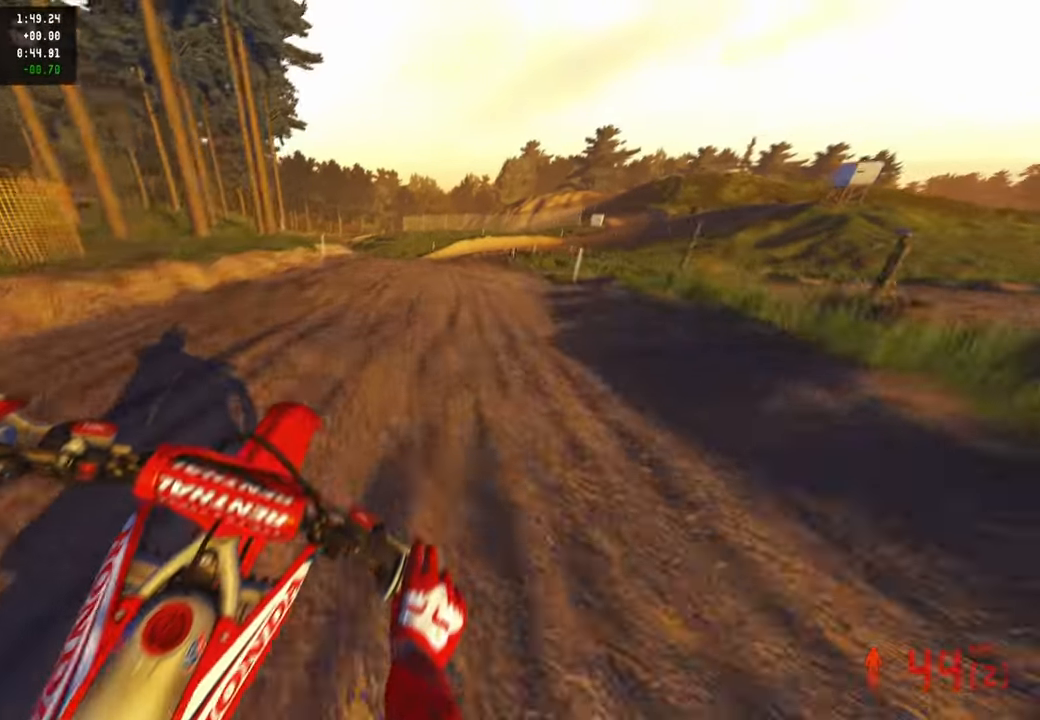
{"buttons": ["R2"], "left_stick": "up-right", "right_stick": "center", "events": []}
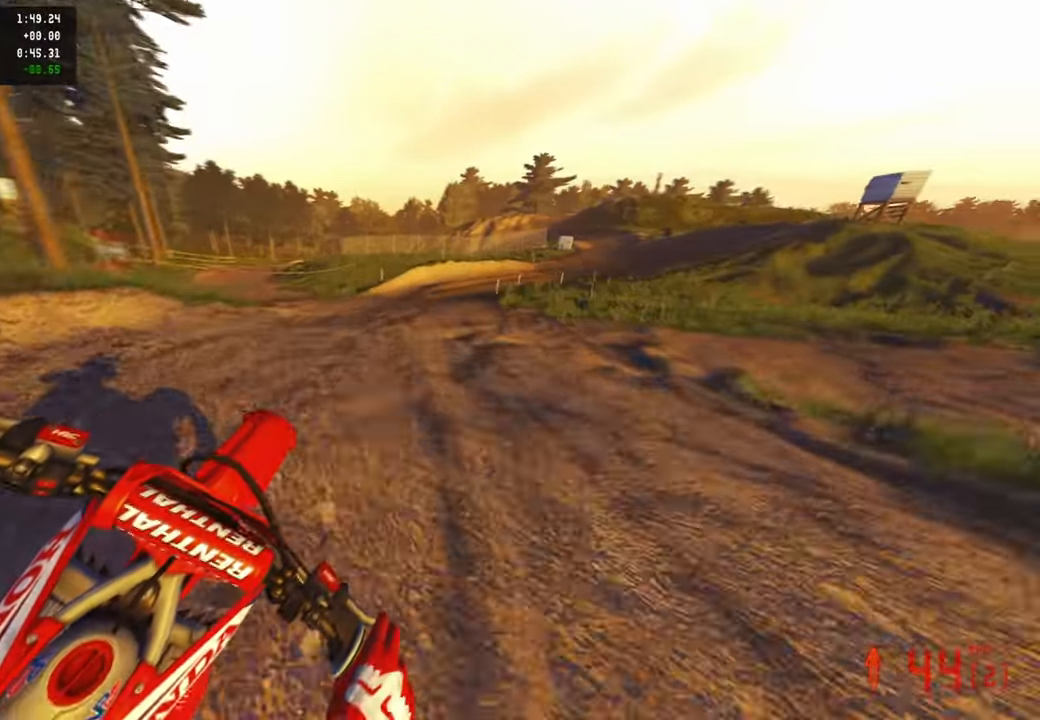
{"buttons": [], "left_stick": "up", "right_stick": "down", "events": [[50, "R1", "down"], [100, "left_stick", "up"], [200, "R1", "up"], [300, "R2", "up"], [384, "right_stick", "down"]]}
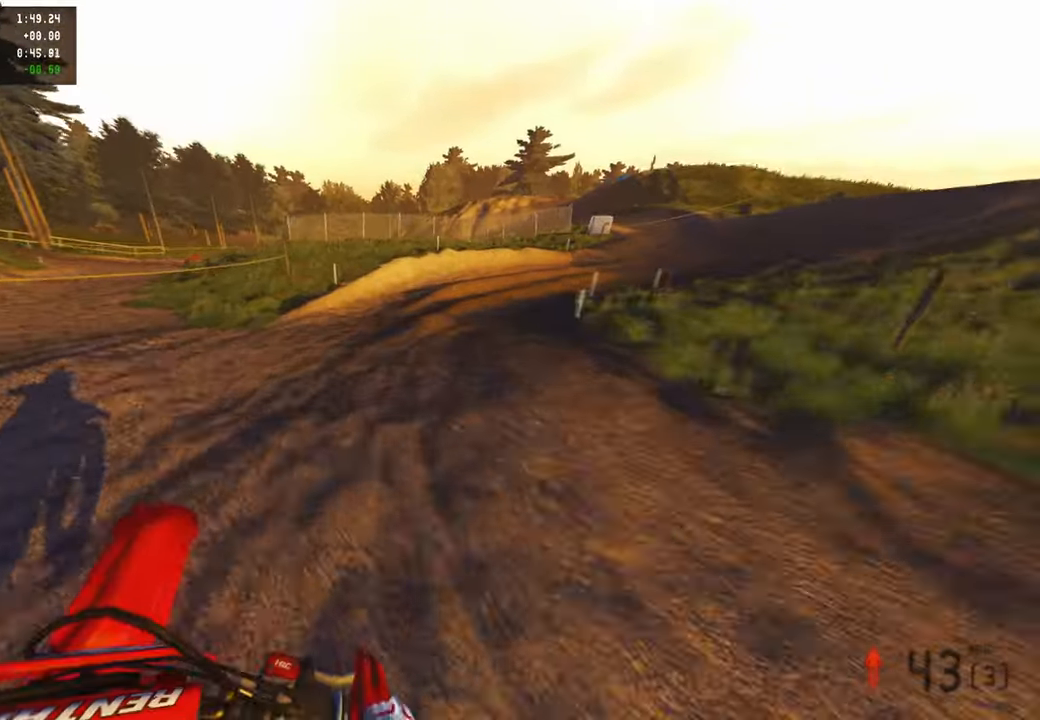
{"buttons": [], "left_stick": "up-right", "right_stick": "left", "events": [[67, "L1", "down"], [134, "R2", "down"], [134, "left_stick", "up-right"], [184, "L1", "up"], [267, "R2", "up"], [434, "right_stick", "left"]]}
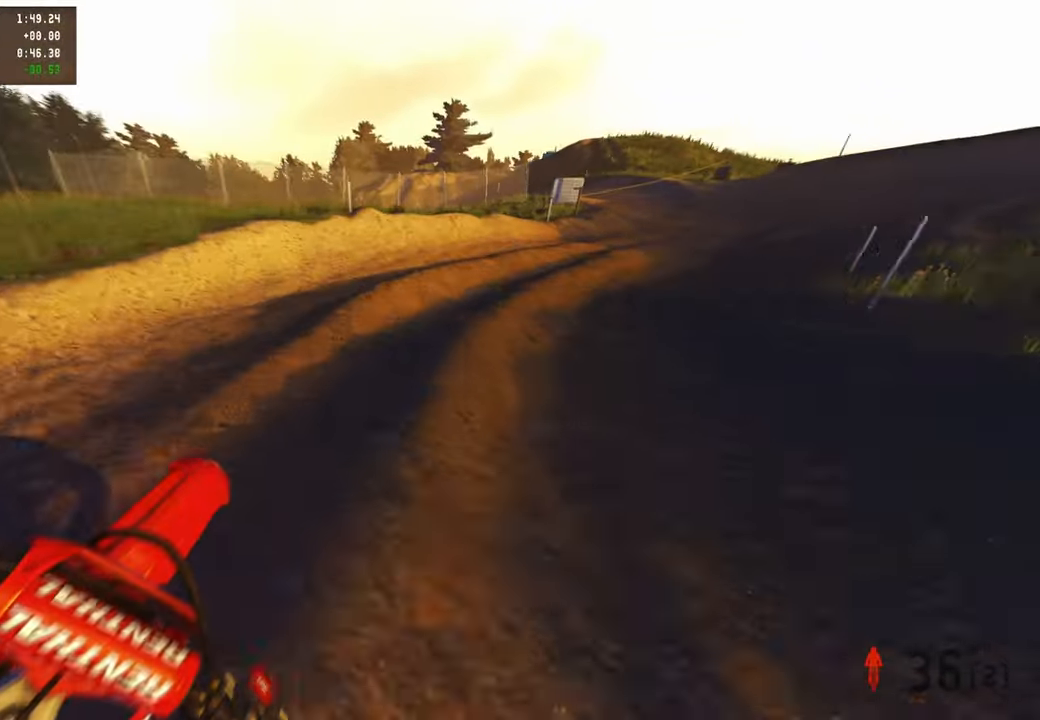
{"buttons": ["R2"], "left_stick": "up-right", "right_stick": "up-left", "events": [[100, "R2", "down"], [184, "right_stick", "up-left"], [200, "R3", "down"], [284, "R3", "up"]]}
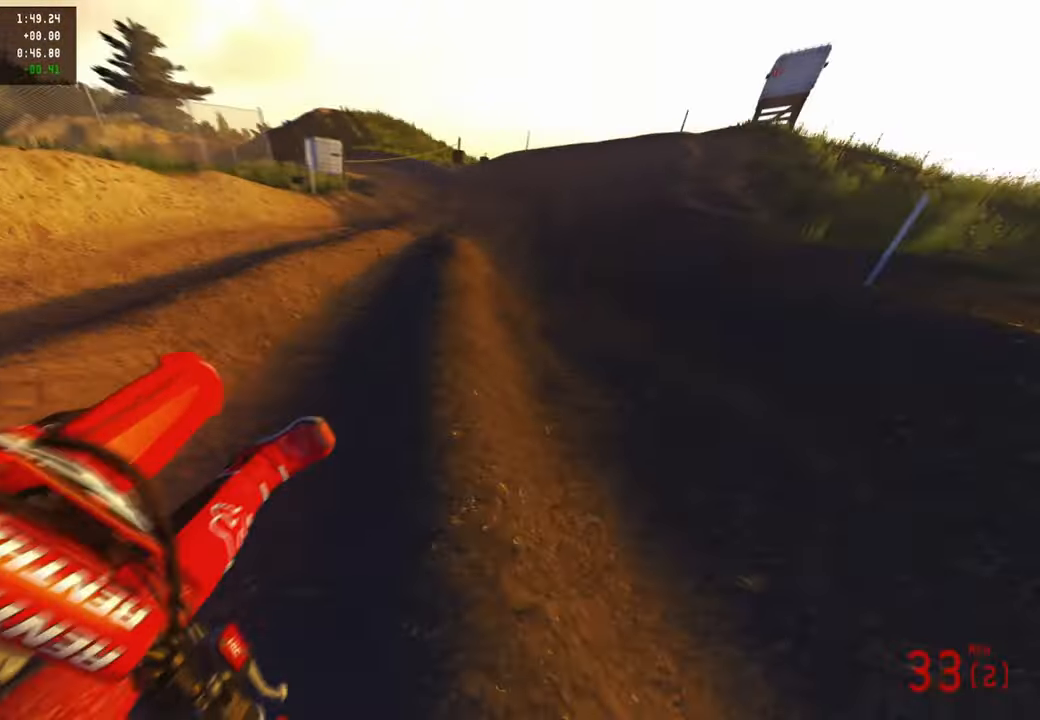
{"buttons": ["R2"], "left_stick": "up-right", "right_stick": "up-left", "events": [[267, "R3", "down"], [400, "R3", "up"]]}
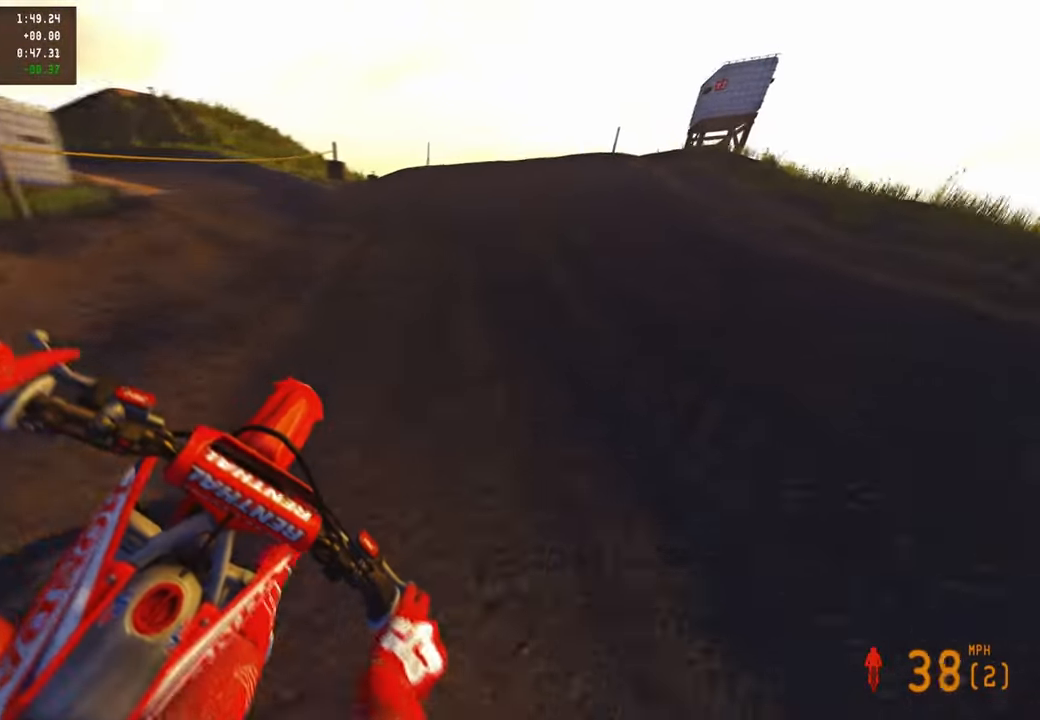
{"buttons": ["R2"], "left_stick": "up-right", "right_stick": "right", "events": [[67, "right_stick", "left"], [200, "right_stick", "center"], [350, "right_stick", "right"]]}
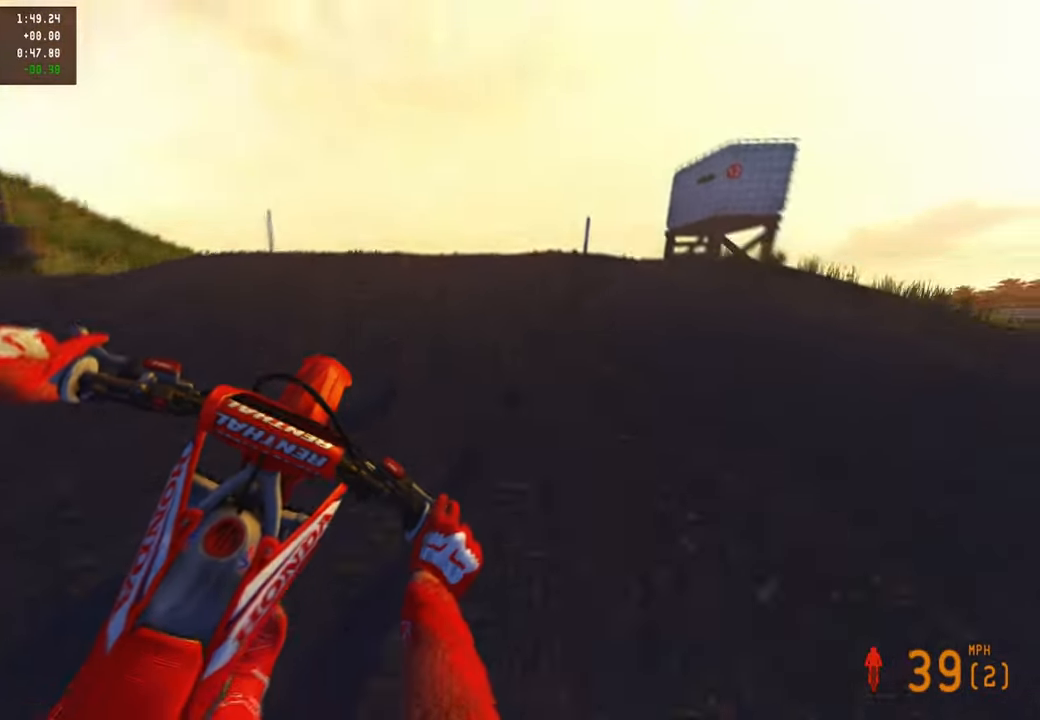
{"buttons": ["R2", "R3"], "left_stick": "up-left", "right_stick": "down", "events": [[34, "right_stick", "down-right"], [134, "R3", "down"], [250, "R3", "up"], [317, "right_stick", "down"], [467, "left_stick", "up-left"], [500, "R3", "down"]]}
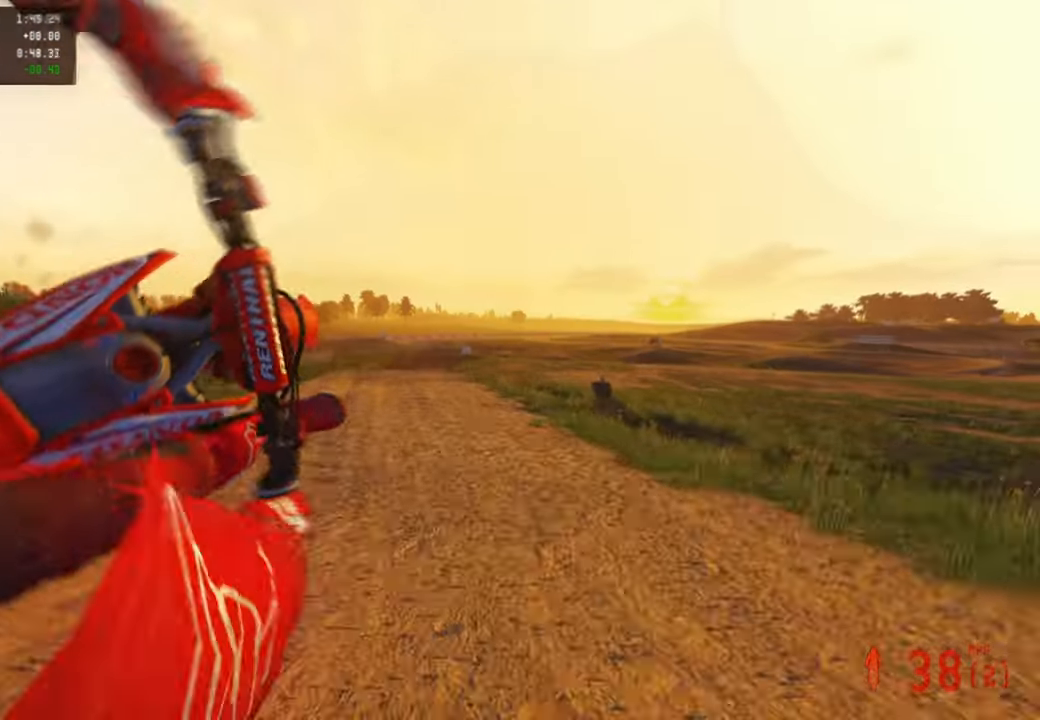
{"buttons": [], "left_stick": "up-left", "right_stick": "center", "events": [[100, "R3", "up"], [184, "right_stick", "center"], [200, "R1", "down"], [267, "R2", "up"], [284, "R1", "up"]]}
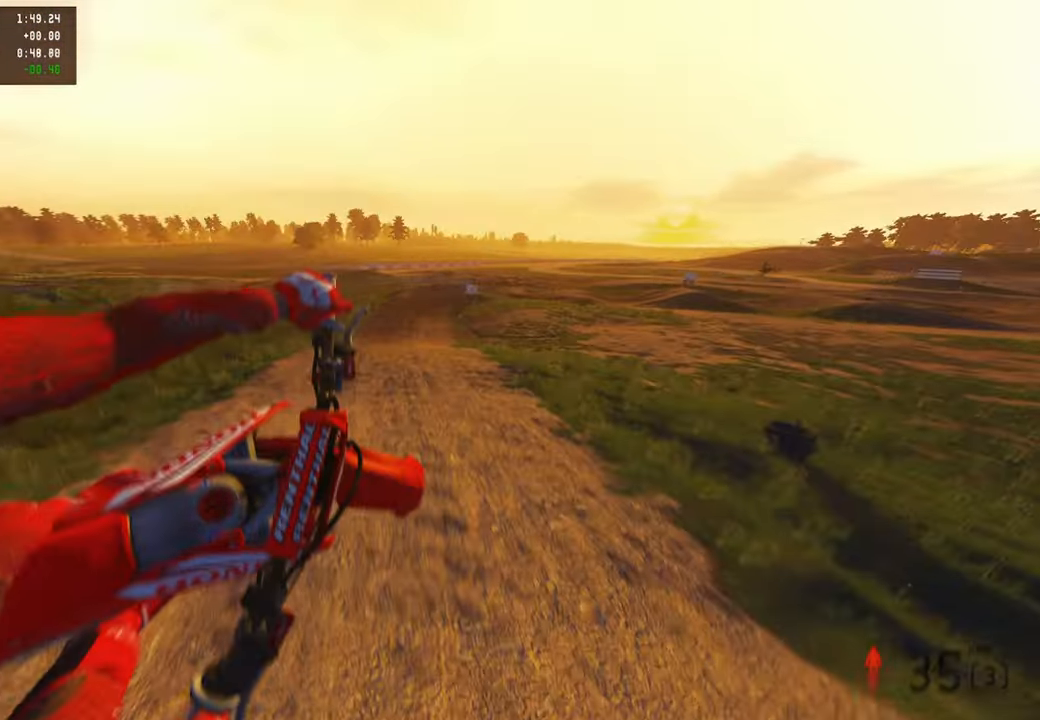
{"buttons": ["R2"], "left_stick": "up-left", "right_stick": "up-right", "events": [[17, "R2", "down"], [200, "right_stick", "up"], [267, "right_stick", "up-right"]]}
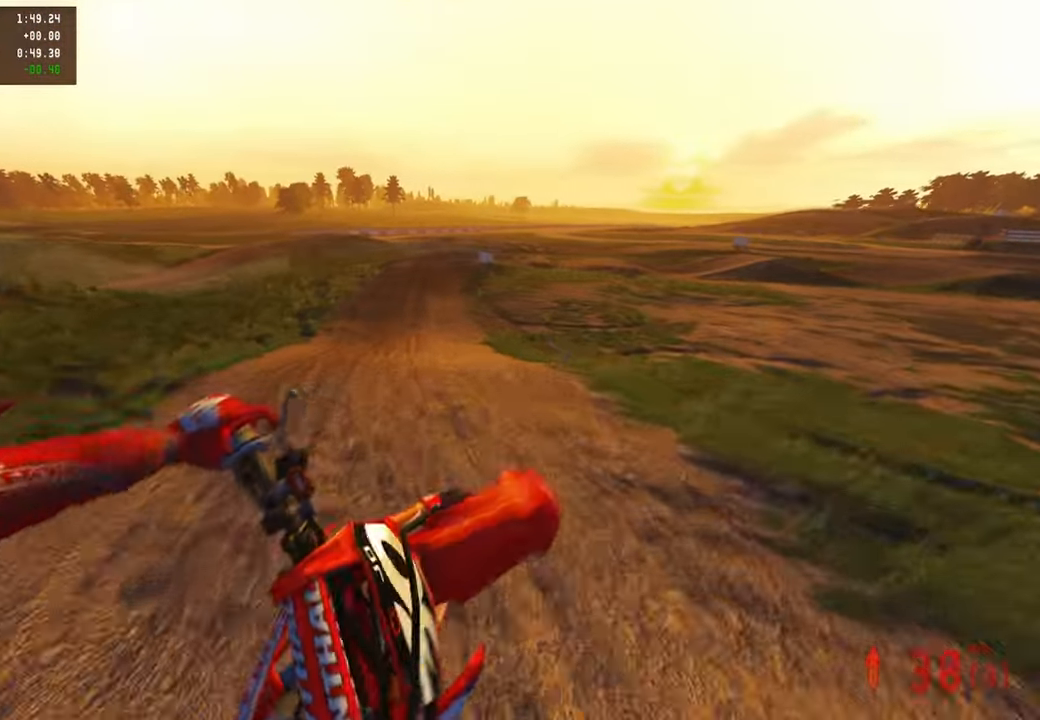
{"buttons": ["R2", "R3"], "left_stick": "center", "right_stick": "down", "events": [[84, "left_stick", "up-right"], [150, "right_stick", "center"], [200, "right_stick", "down-right"], [250, "right_stick", "down"], [267, "left_stick", "center"], [350, "R3", "down"], [434, "R3", "up"], [500, "R3", "down"]]}
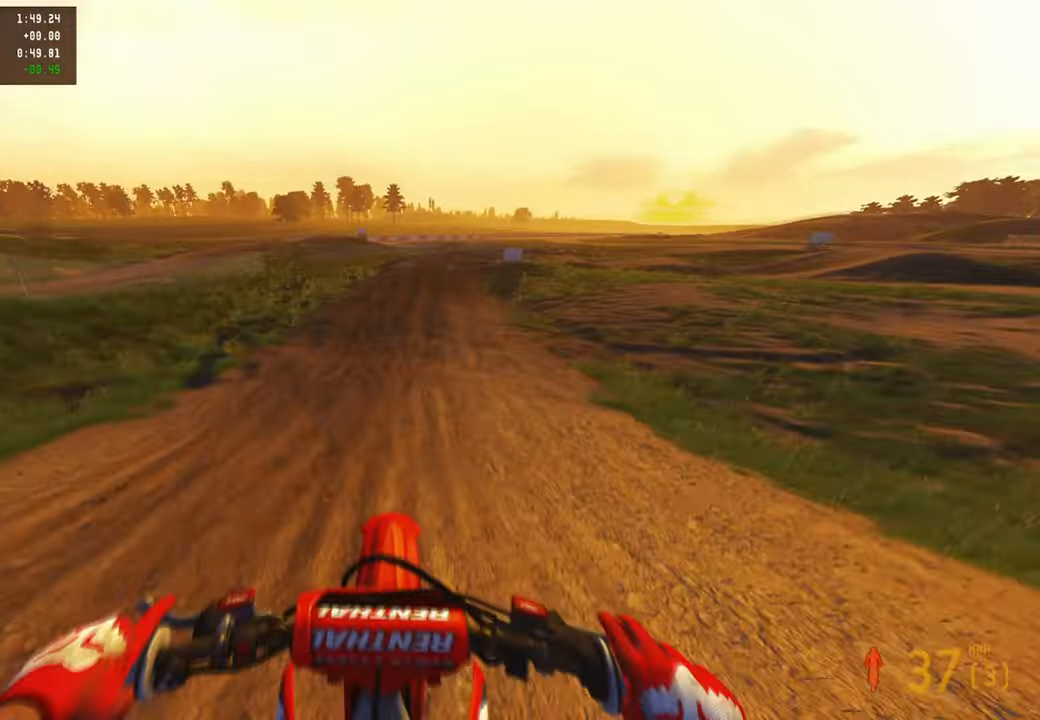
{"buttons": ["R2"], "left_stick": "up", "right_stick": "center", "events": [[17, "right_stick", "center"], [117, "R3", "up"], [284, "left_stick", "up"]]}
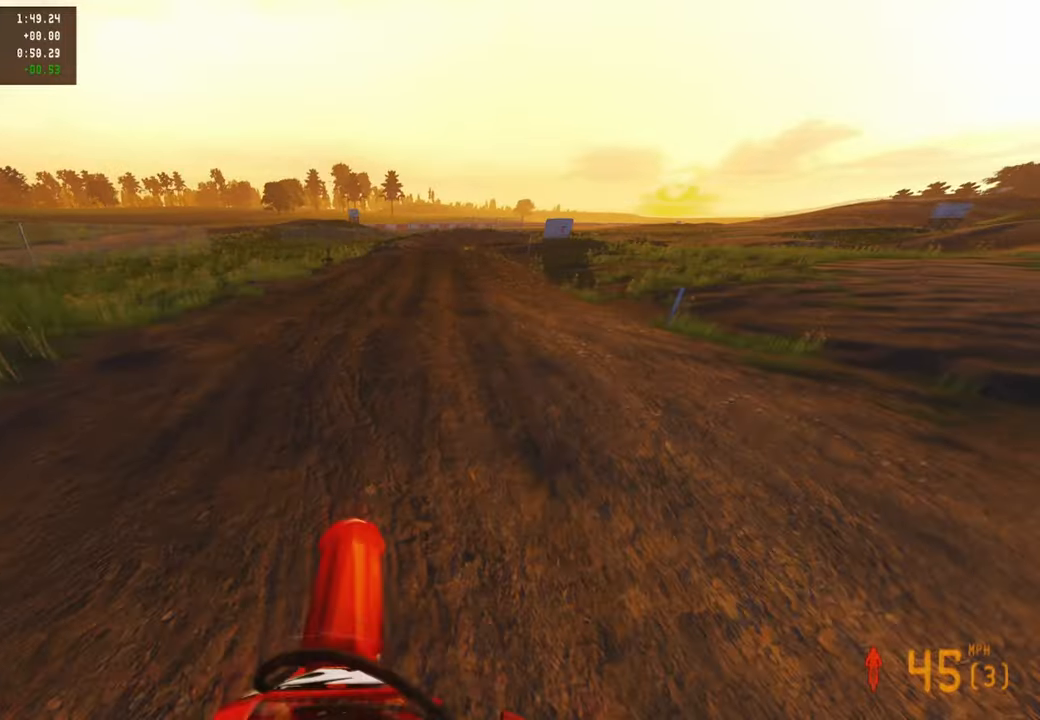
{"buttons": ["R2"], "left_stick": "up-right", "right_stick": "up-left", "events": [[50, "right_stick", "up"], [167, "left_stick", "up-right"], [167, "right_stick", "up-left"]]}
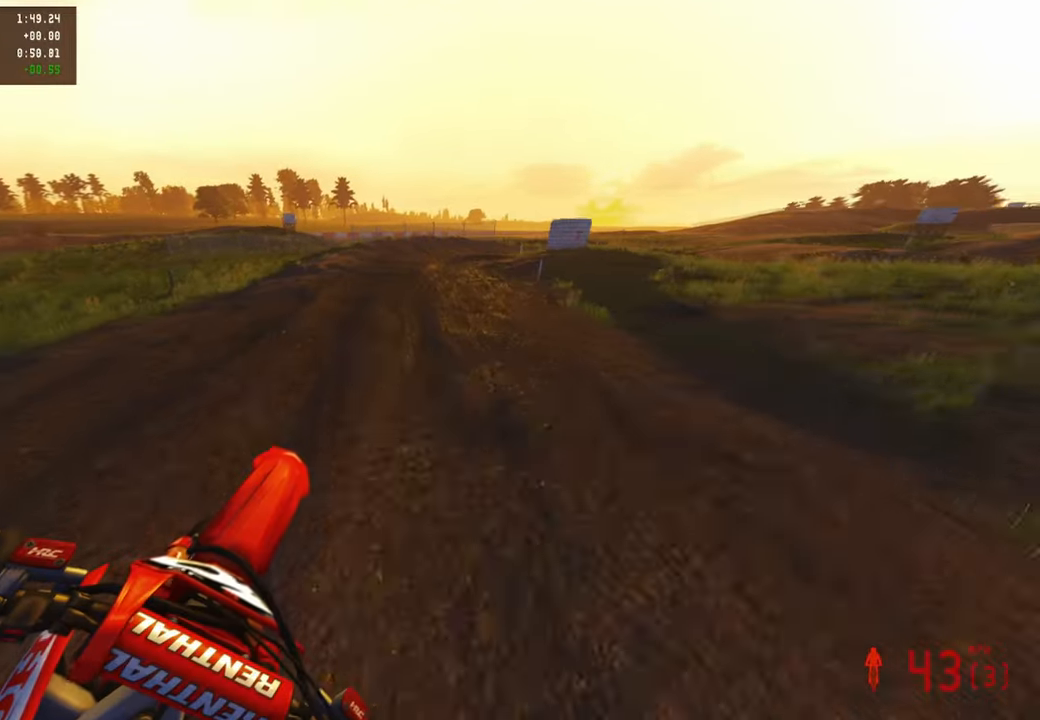
{"buttons": ["R2"], "left_stick": "up-right", "right_stick": "center", "events": [[67, "right_stick", "left"], [417, "right_stick", "center"]]}
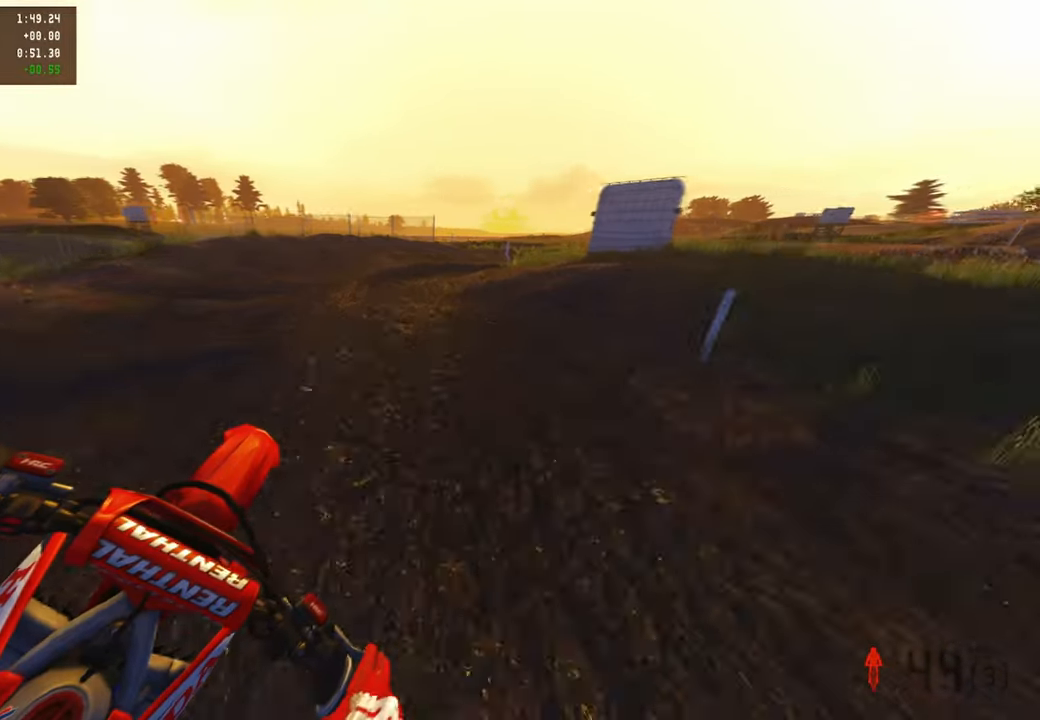
{"buttons": ["L2"], "left_stick": "up-right", "right_stick": "left", "events": [[50, "R2", "up"], [267, "right_stick", "down-left"], [367, "R3", "down"], [400, "right_stick", "center"], [467, "R3", "up"], [467, "right_stick", "left"], [500, "L2", "down"]]}
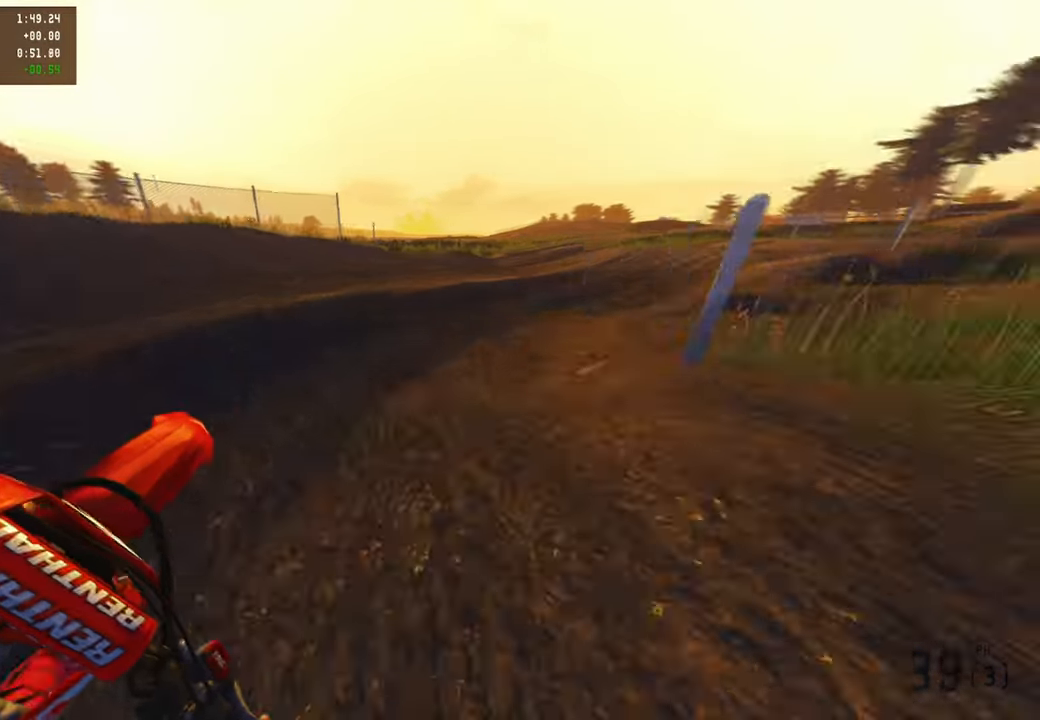
{"buttons": ["R2"], "left_stick": "up-right", "right_stick": "left", "events": [[284, "L2", "up"], [317, "R2", "down"]]}
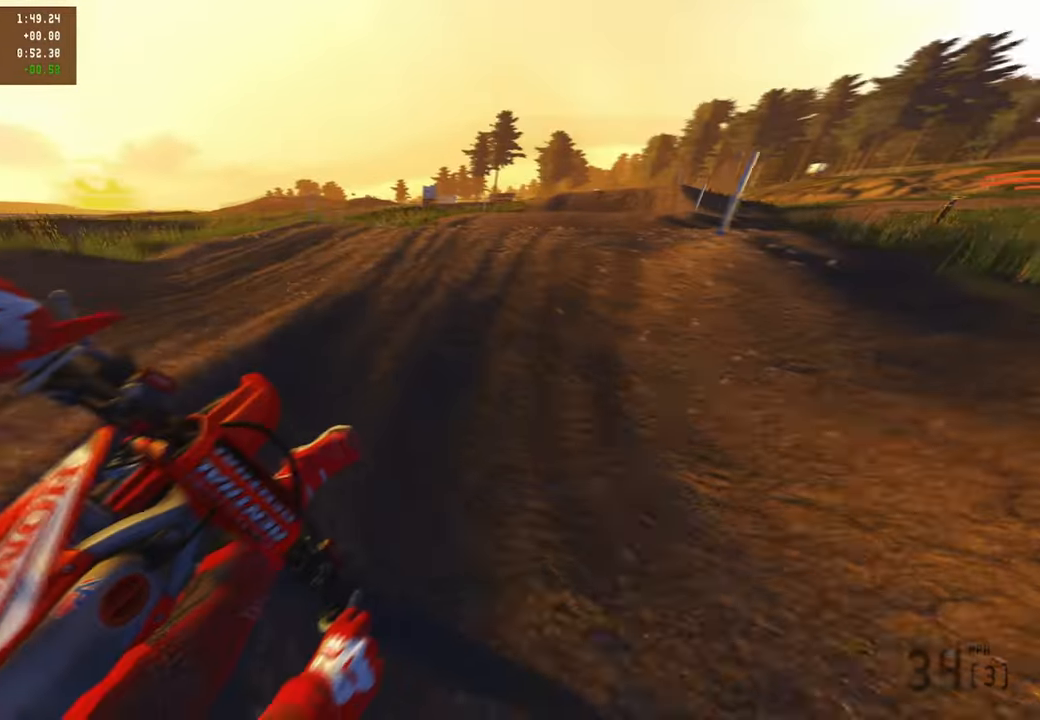
{"buttons": [], "left_stick": "up-right", "right_stick": "center", "events": [[200, "R3", "down"], [217, "right_stick", "up-left"], [317, "R3", "up"], [434, "R2", "up"], [450, "right_stick", "center"]]}
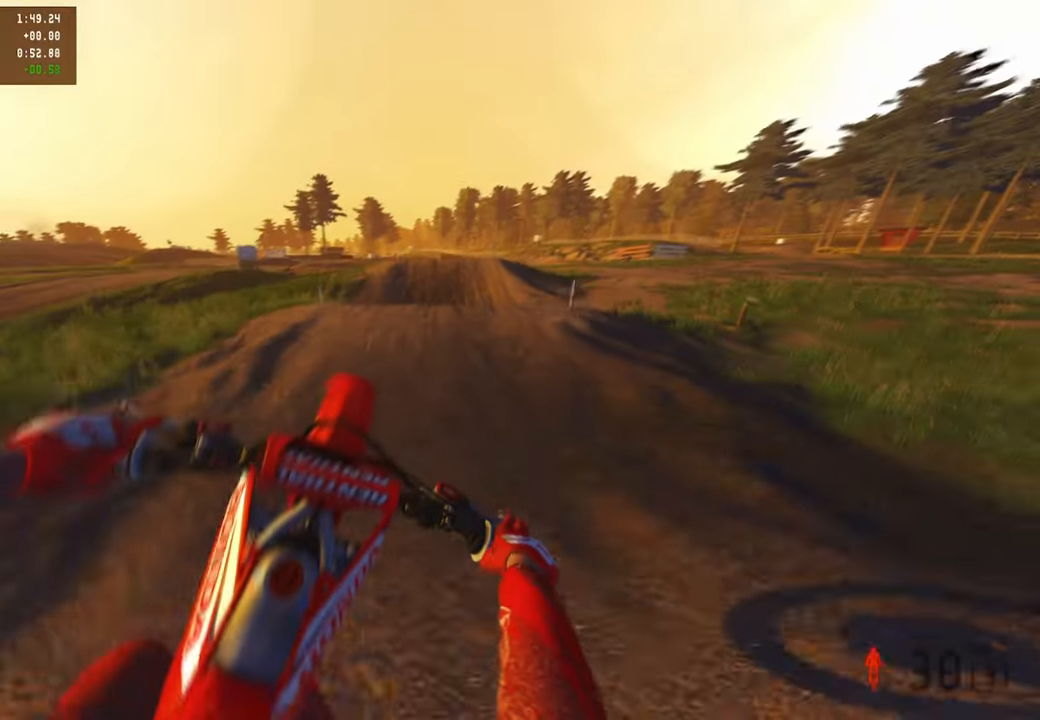
{"buttons": ["R2"], "left_stick": "up-left", "right_stick": "down-left", "events": [[34, "L1", "down"], [134, "left_stick", "up"], [167, "L1", "up"], [167, "R2", "down"], [217, "right_stick", "left"], [367, "left_stick", "up-left"], [384, "right_stick", "down-left"]]}
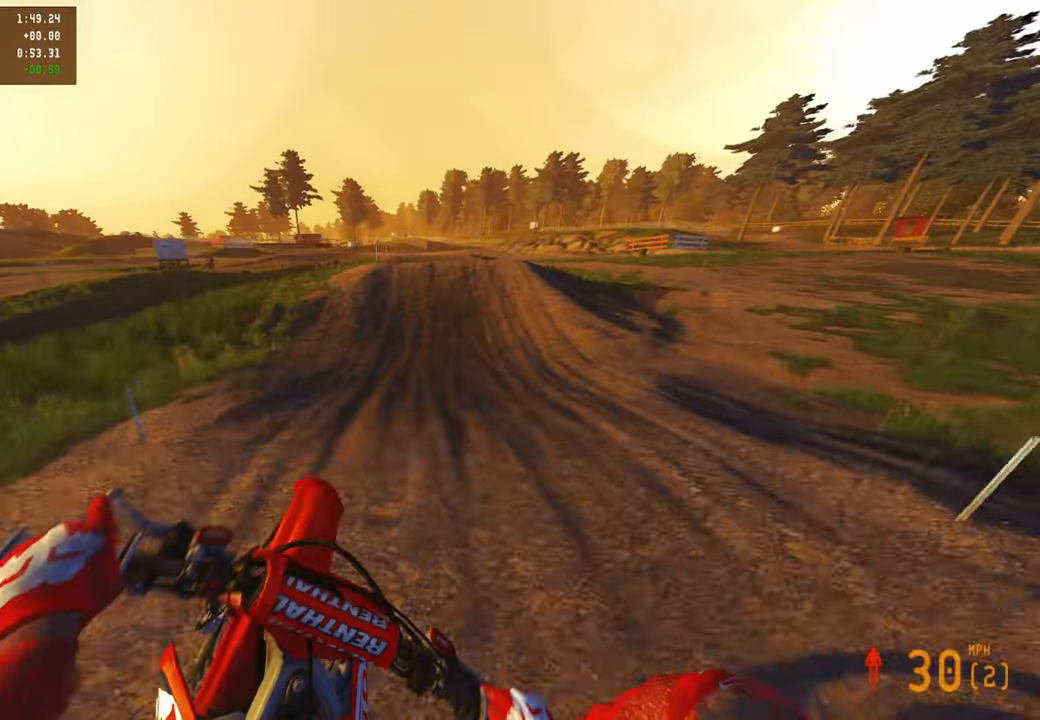
{"buttons": ["R2"], "left_stick": "center", "right_stick": "down-left", "events": [[67, "R2", "up"], [150, "R2", "down"], [367, "left_stick", "center"]]}
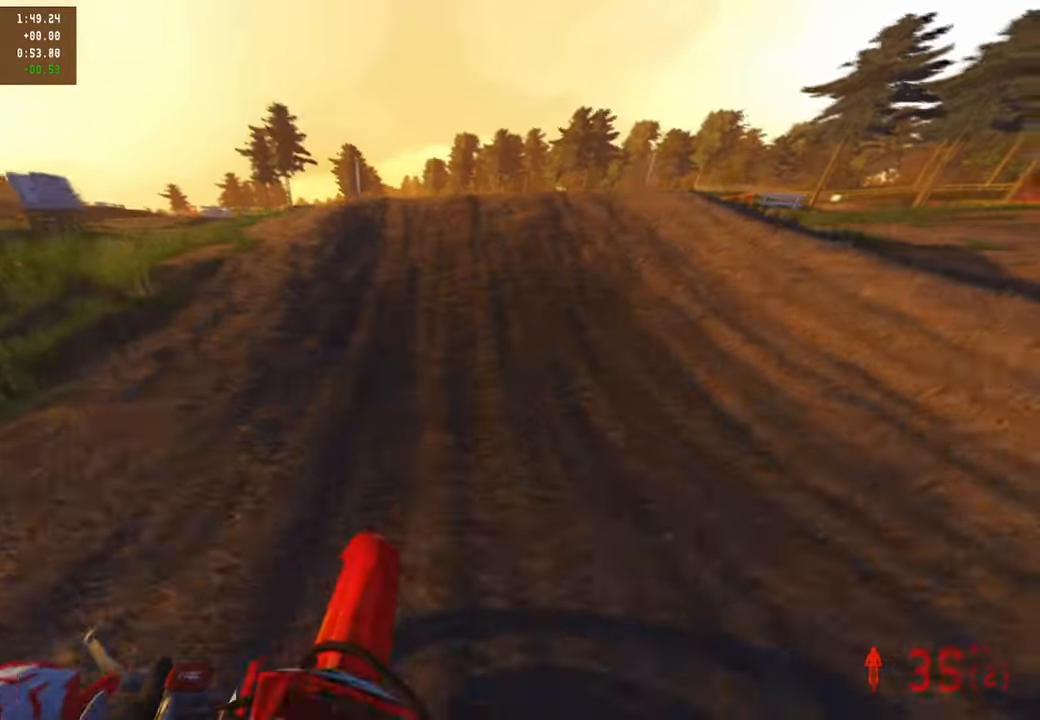
{"buttons": [], "left_stick": "center", "right_stick": "down", "events": [[17, "right_stick", "left"], [150, "right_stick", "up-left"], [217, "right_stick", "up"], [367, "R3", "down"], [384, "right_stick", "center"], [450, "R2", "up"], [467, "R3", "up"], [500, "right_stick", "down"]]}
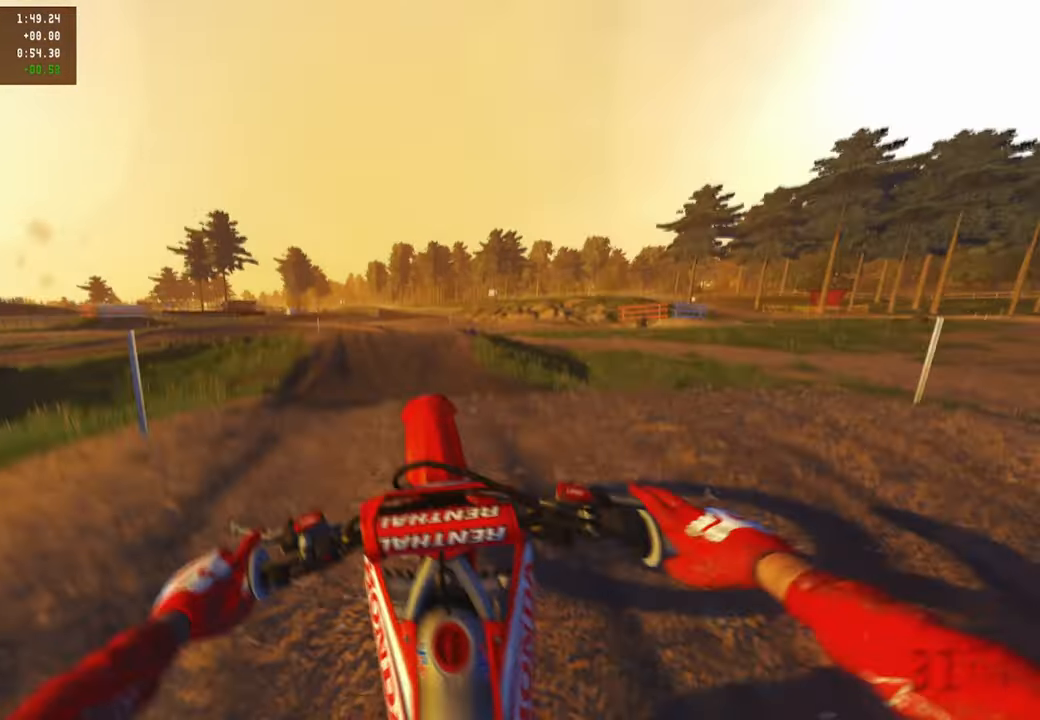
{"buttons": [], "left_stick": "up", "right_stick": "down-left", "events": [[134, "left_stick", "up"], [134, "right_stick", "down-left"]]}
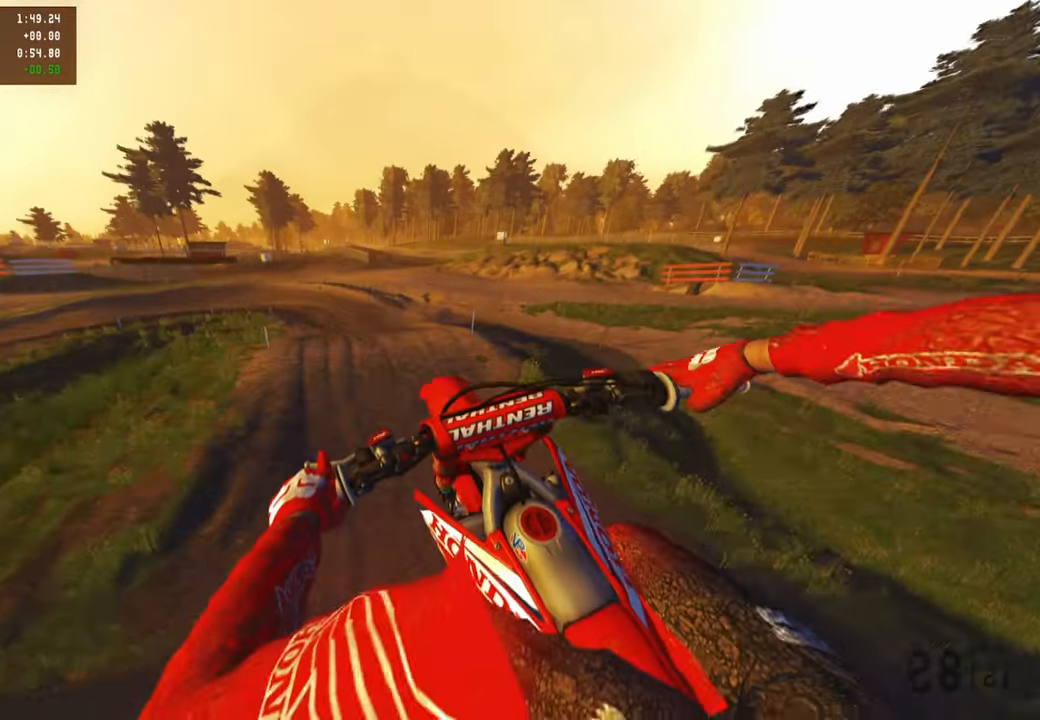
{"buttons": ["R2"], "left_stick": "up", "right_stick": "up-left", "events": [[50, "left_stick", "up-left"], [150, "right_stick", "left"], [217, "R3", "down"], [284, "right_stick", "up-left"], [317, "R2", "down"], [317, "R3", "up"], [500, "left_stick", "up"]]}
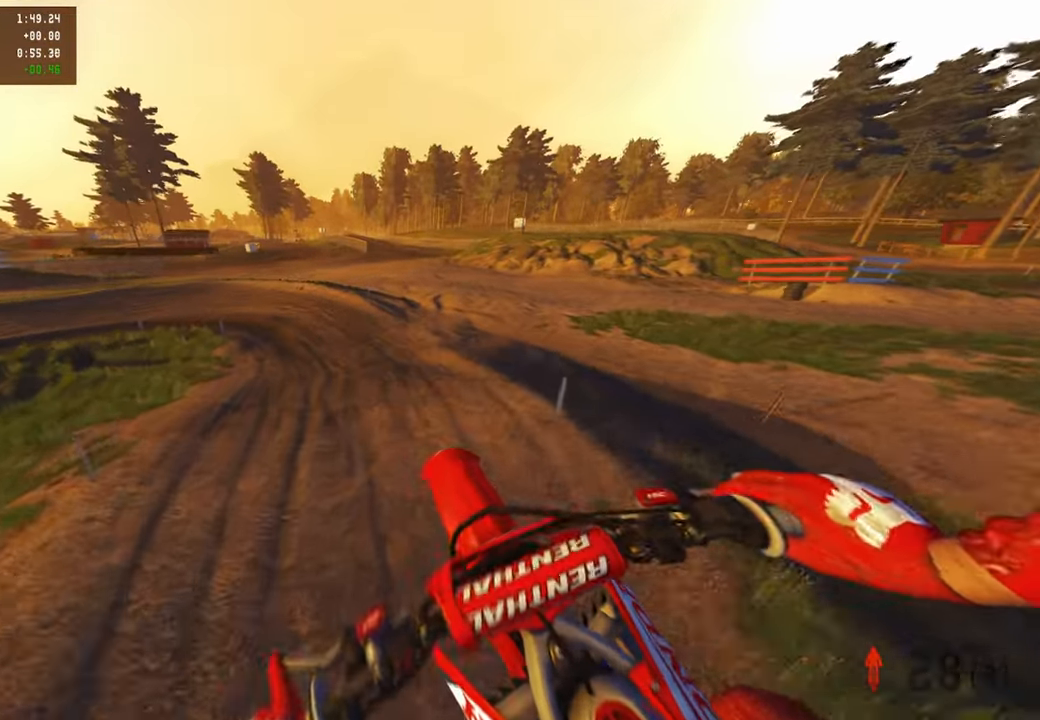
{"buttons": ["R2"], "left_stick": "up", "right_stick": "down-left", "events": [[17, "right_stick", "center"], [84, "right_stick", "down-left"]]}
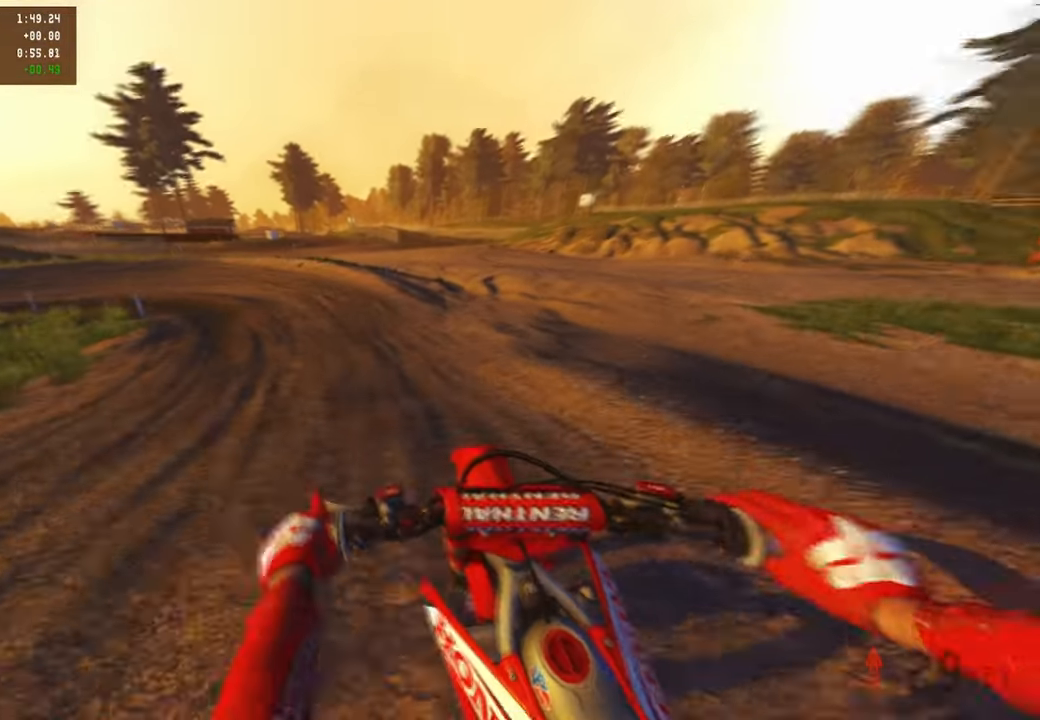
{"buttons": ["R2"], "left_stick": "up-left", "right_stick": "center", "events": [[67, "right_stick", "down"], [300, "right_stick", "center"], [384, "left_stick", "up-left"]]}
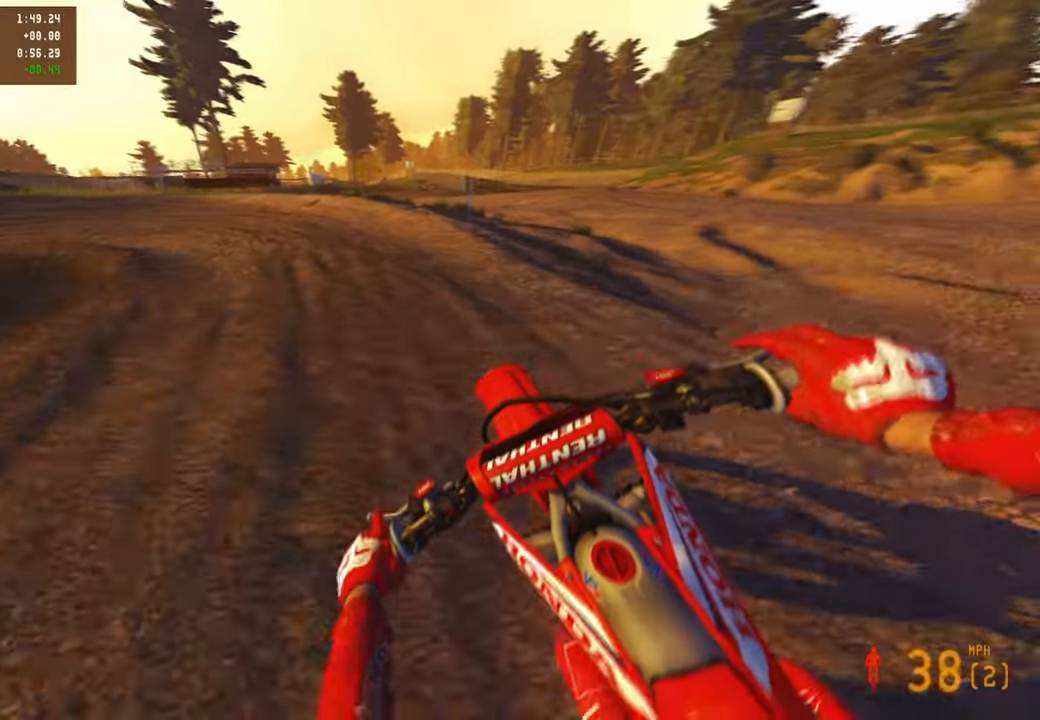
{"buttons": ["L2", "R2", "R3"], "left_stick": "up-left", "right_stick": "right", "events": [[217, "L2", "down"], [217, "right_stick", "down-right"], [250, "R2", "up"], [484, "R2", "down"], [500, "R3", "down"], [500, "right_stick", "right"]]}